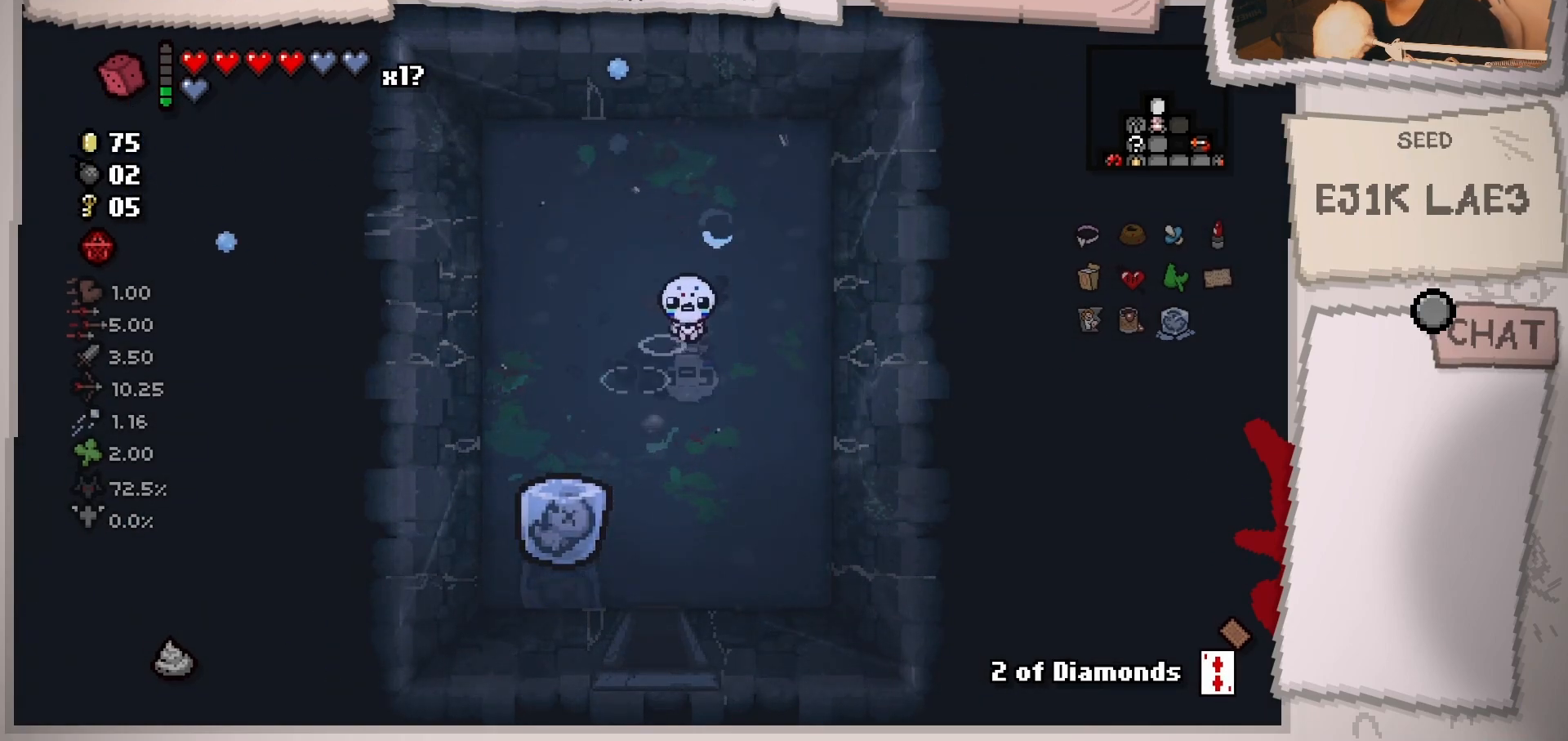
Gameplay with a controller (Xbox layout); each line is a JSON object with the inputs held at the frame after it. "events" lists button and stick changes between this image and that frame as [ms after this image, input, new state], when the widget could be followed in between. Not read: L3 R3.
{"buttons": [], "left_stick": "down", "right_stick": "center", "events": []}
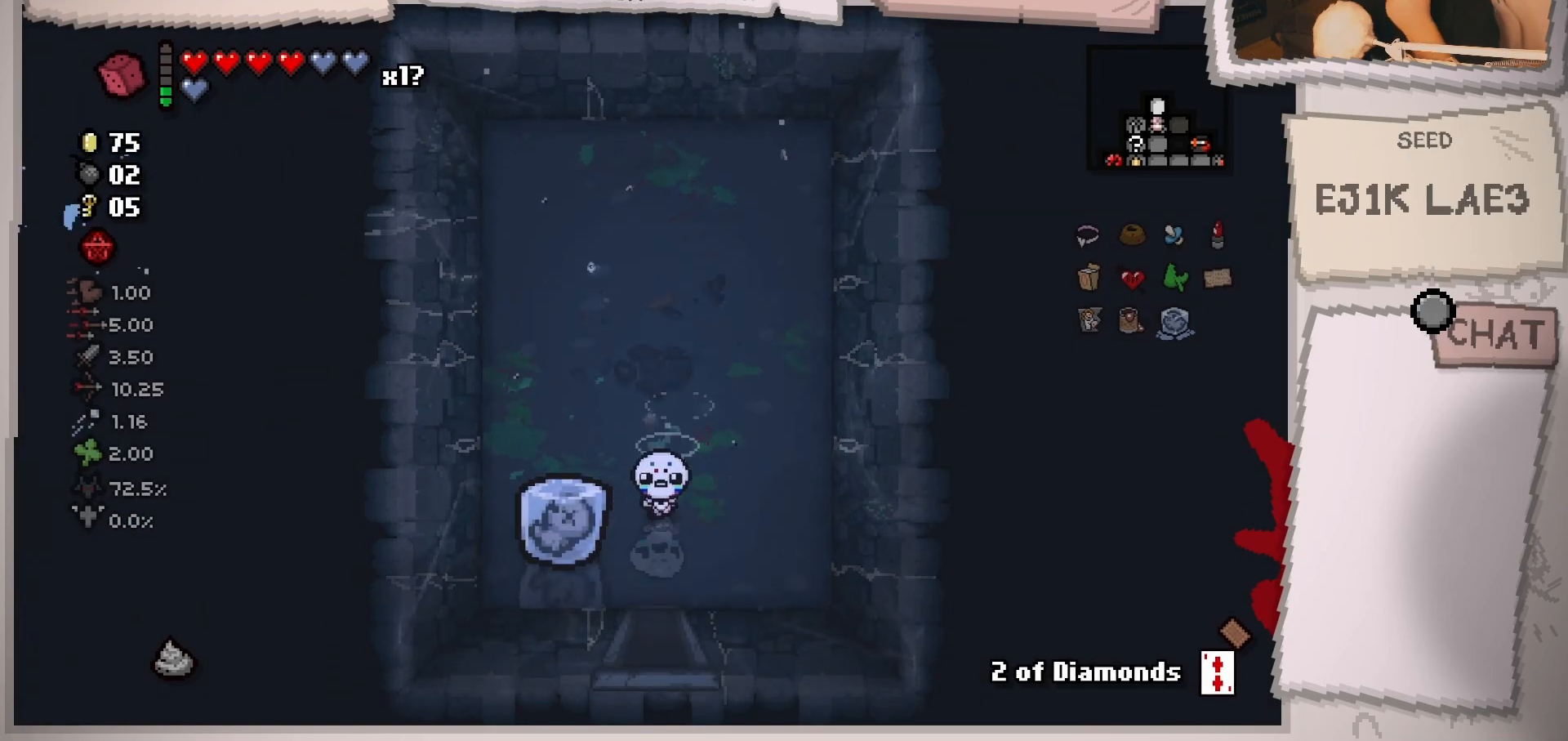
{"buttons": [], "left_stick": "center", "right_stick": "center", "events": [[434, "left_stick", "center"]]}
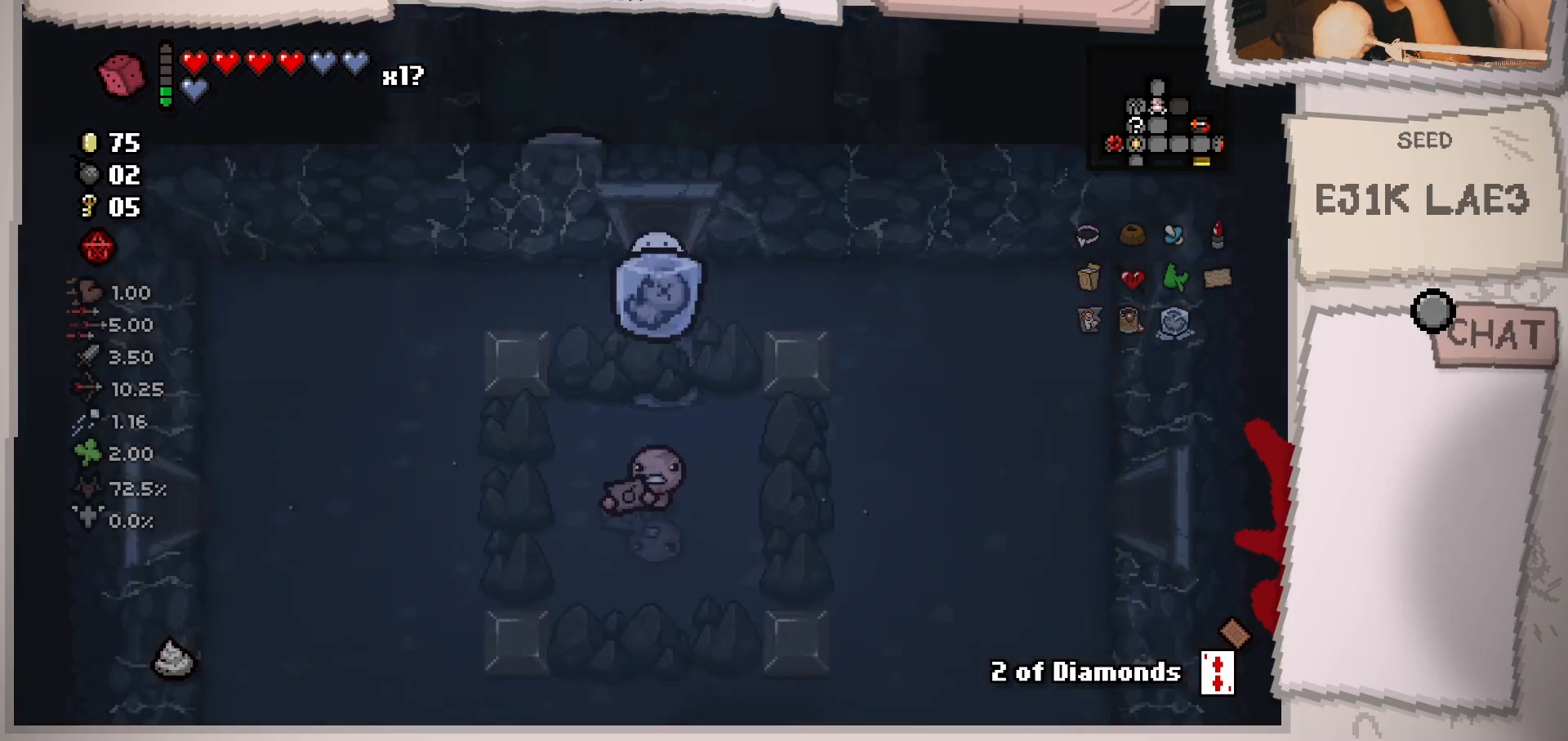
{"buttons": [], "left_stick": "center", "right_stick": "center", "events": []}
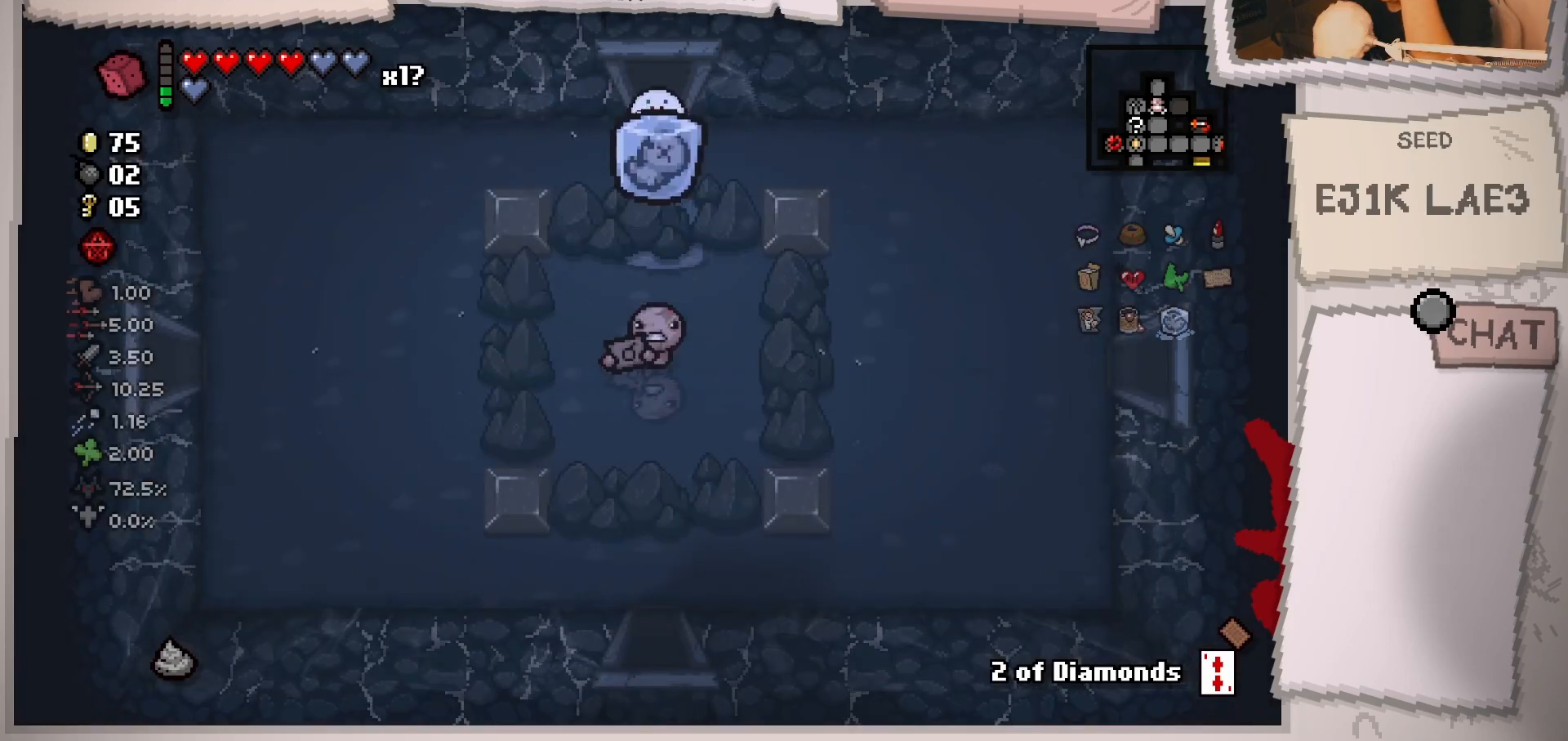
{"buttons": [], "left_stick": "right", "right_stick": "center", "events": [[117, "left_stick", "right"]]}
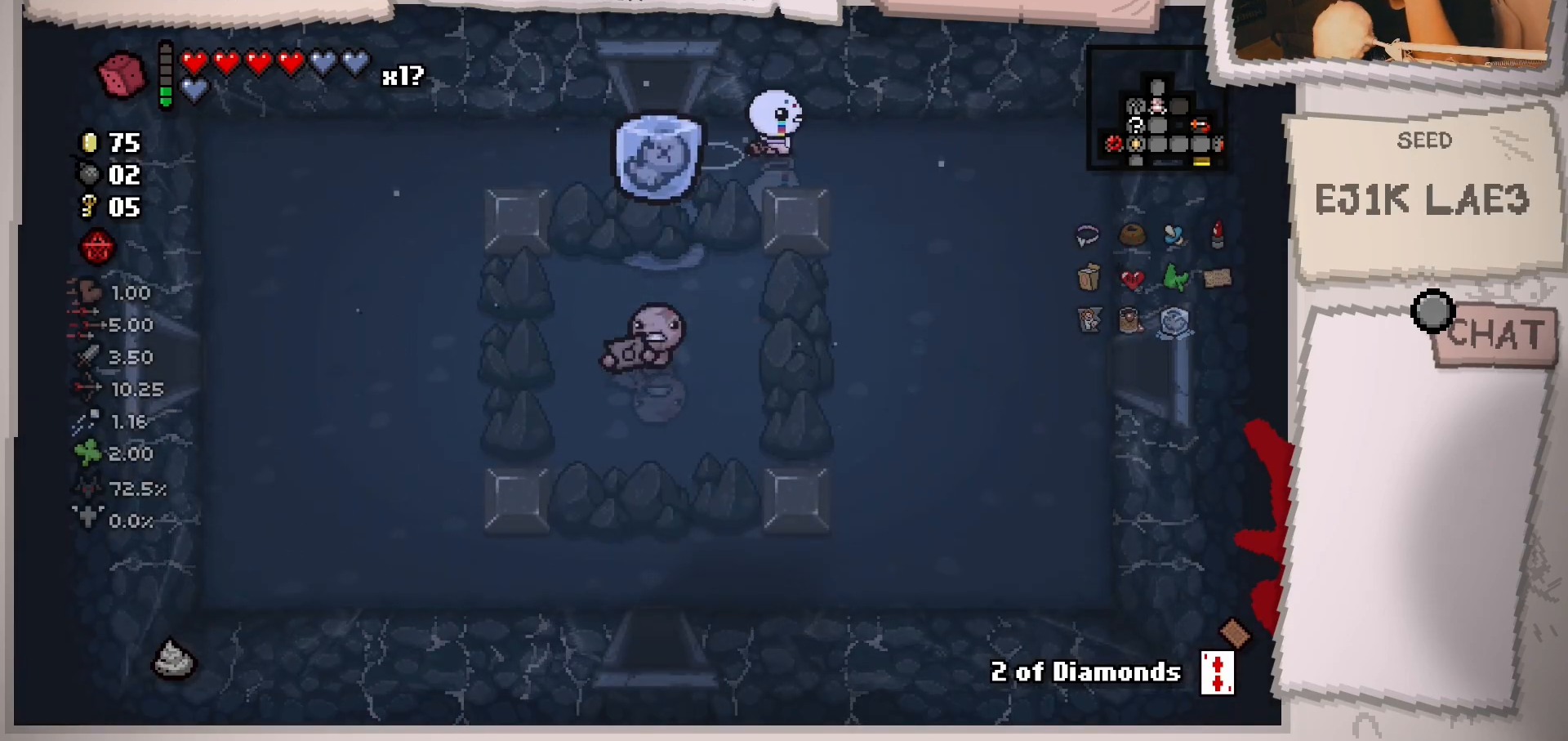
{"buttons": [], "left_stick": "down-right", "right_stick": "center", "events": [[267, "left_stick", "down-right"]]}
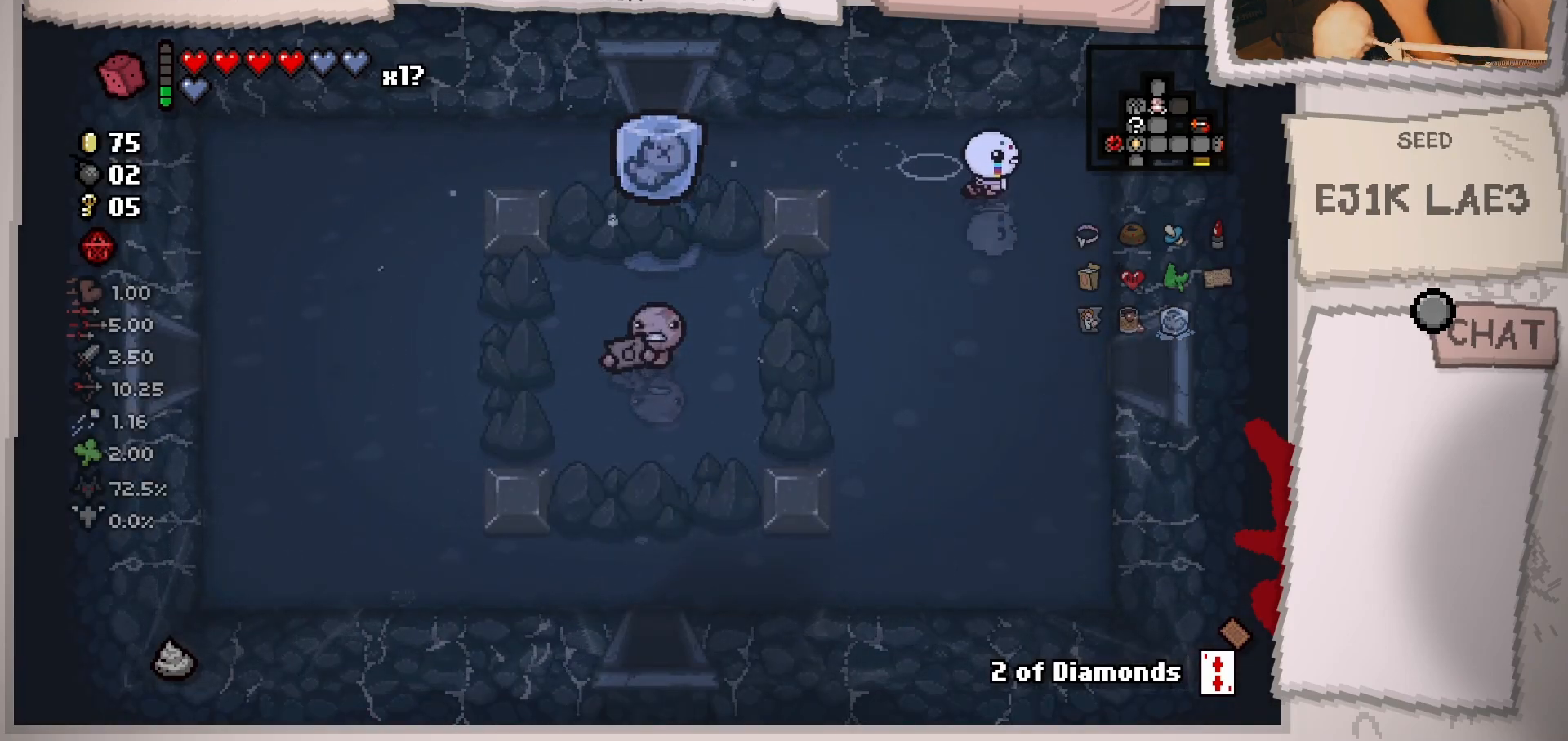
{"buttons": [], "left_stick": "down-right", "right_stick": "center", "events": []}
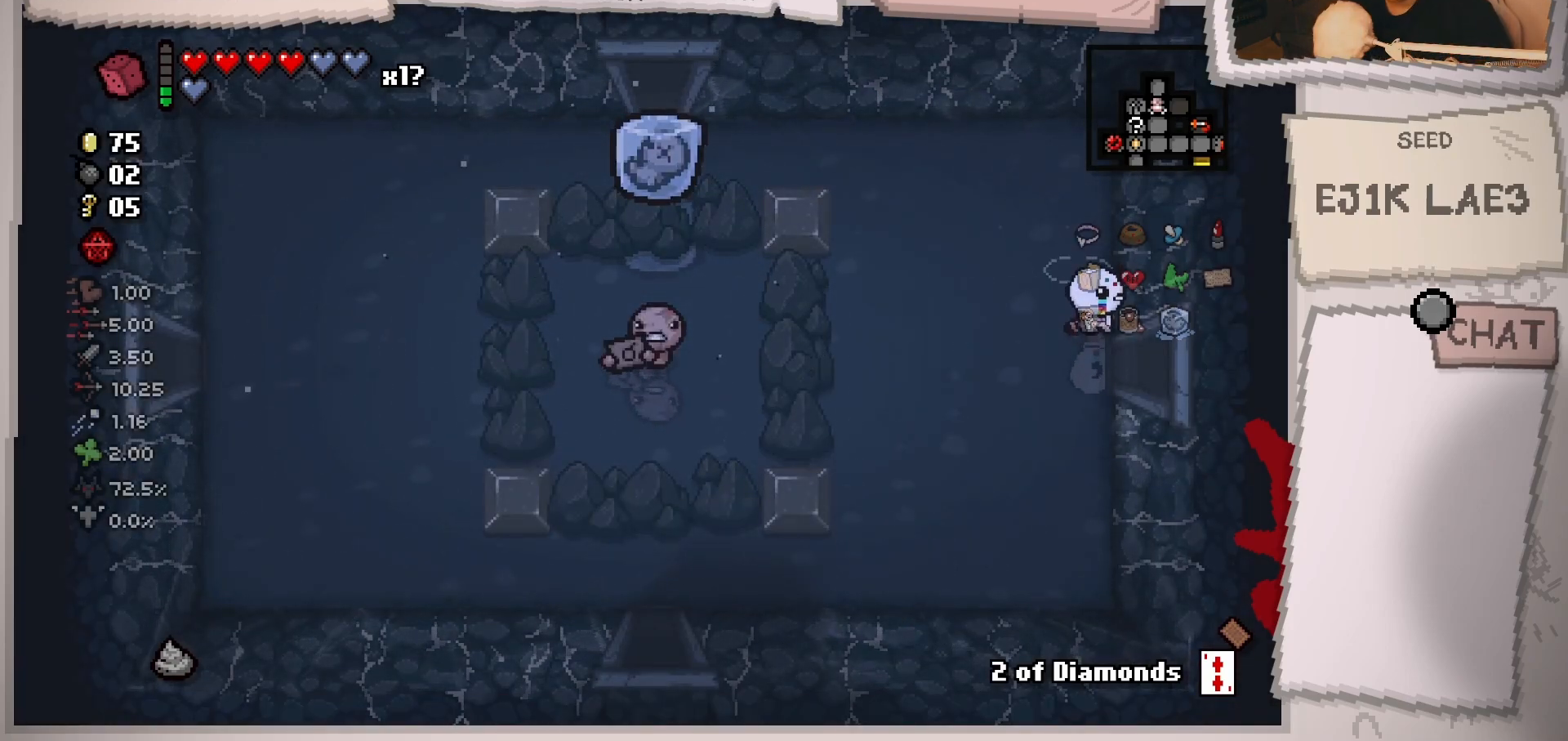
{"buttons": [], "left_stick": "center", "right_stick": "center", "events": [[367, "left_stick", "center"]]}
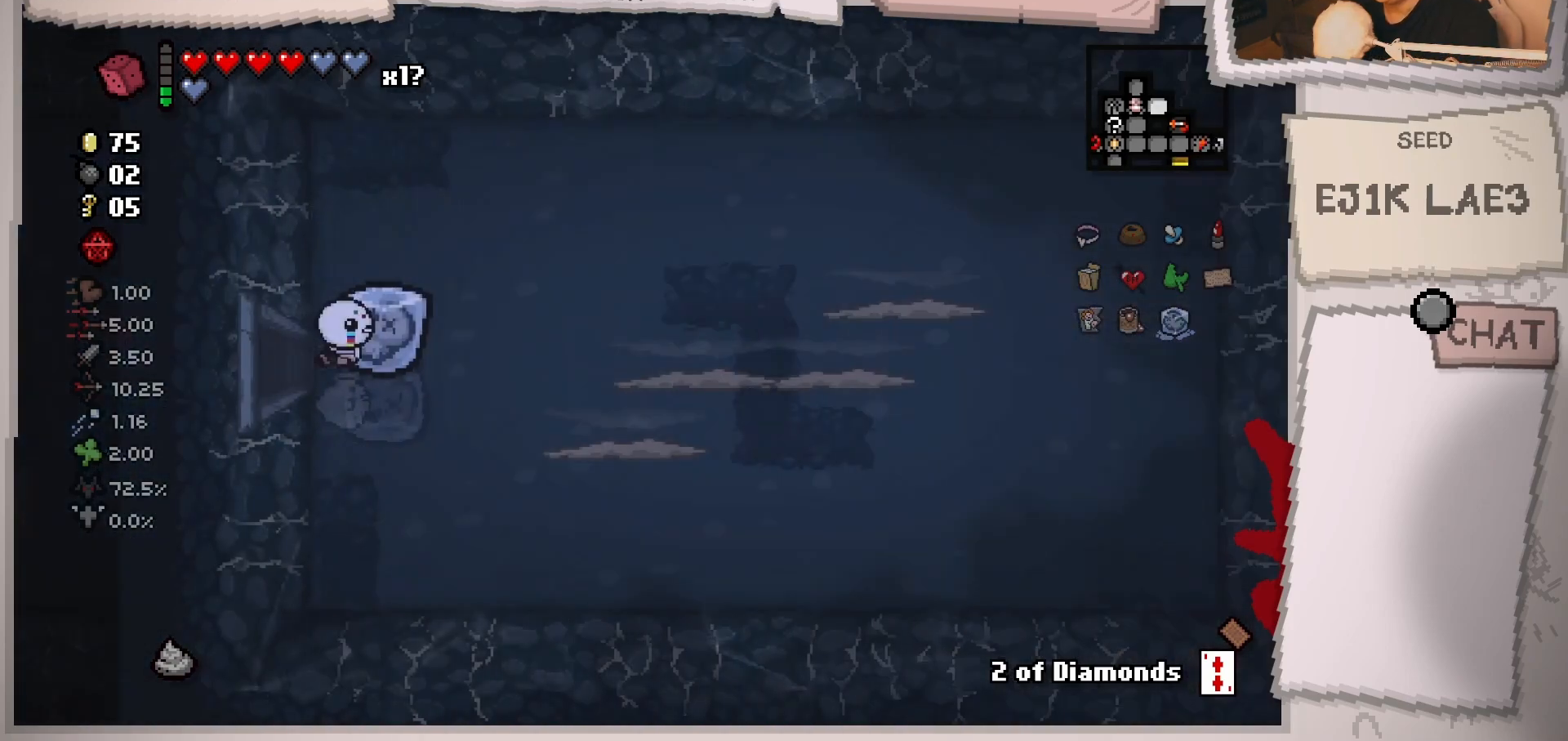
{"buttons": [], "left_stick": "right", "right_stick": "right", "events": [[401, "left_stick", "right"], [467, "right_stick", "right"]]}
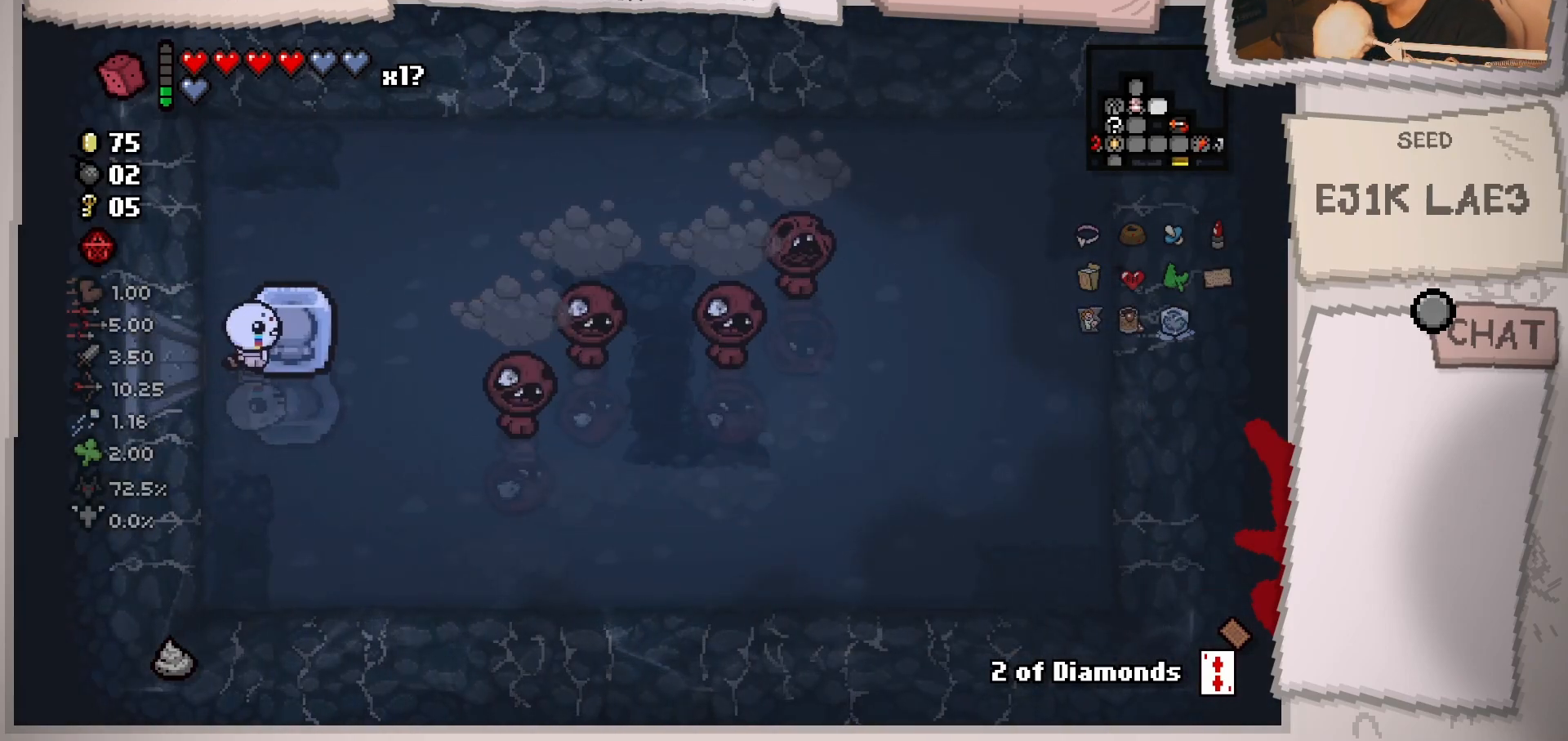
{"buttons": [], "left_stick": "center", "right_stick": "right", "events": [[117, "left_stick", "center"], [267, "left_stick", "down-left"], [484, "left_stick", "center"]]}
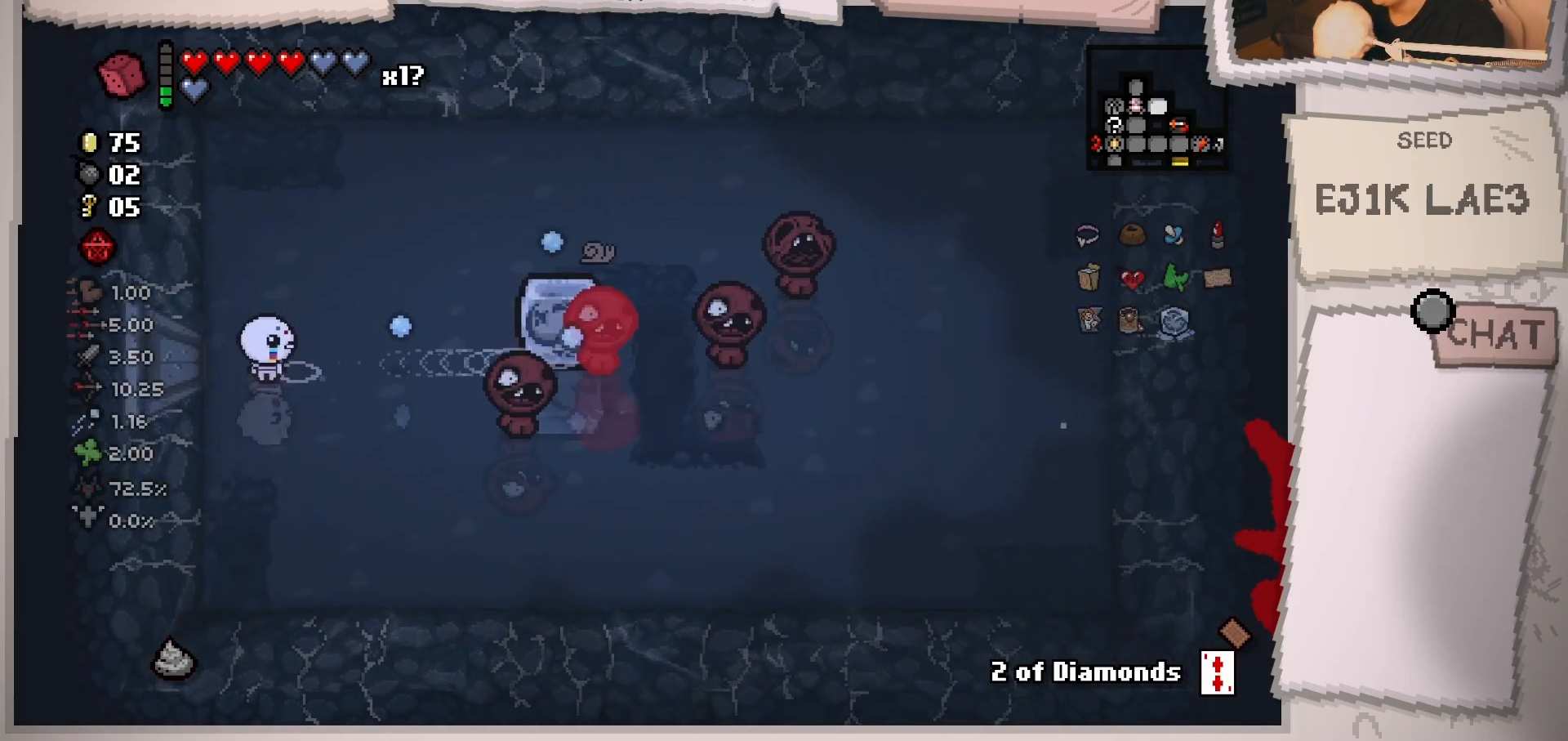
{"buttons": [], "left_stick": "left", "right_stick": "right", "events": [[84, "left_stick", "down-left"], [267, "left_stick", "right"], [384, "left_stick", "left"]]}
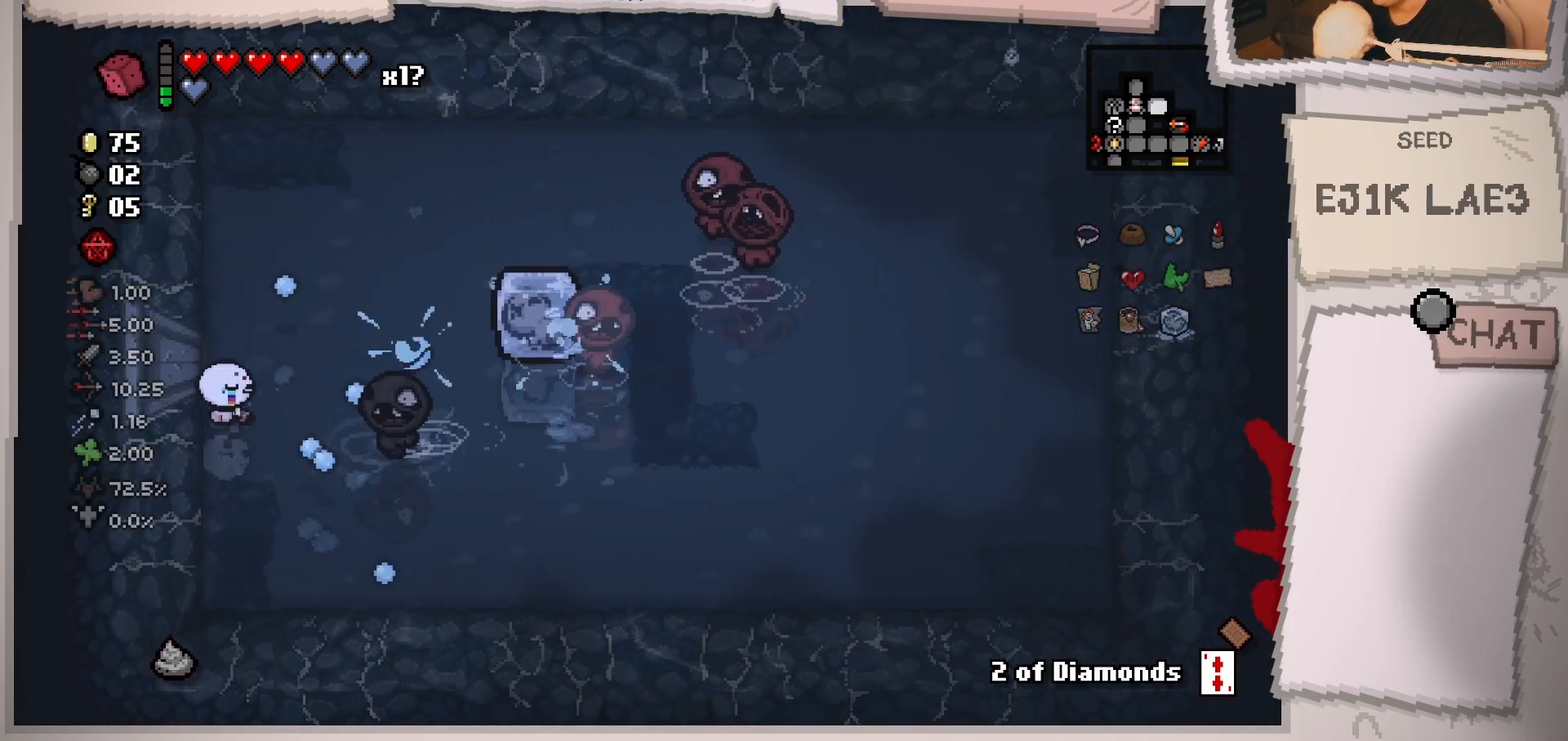
{"buttons": [], "left_stick": "up", "right_stick": "right", "events": [[67, "left_stick", "up"], [150, "left_stick", "center"], [267, "left_stick", "up"]]}
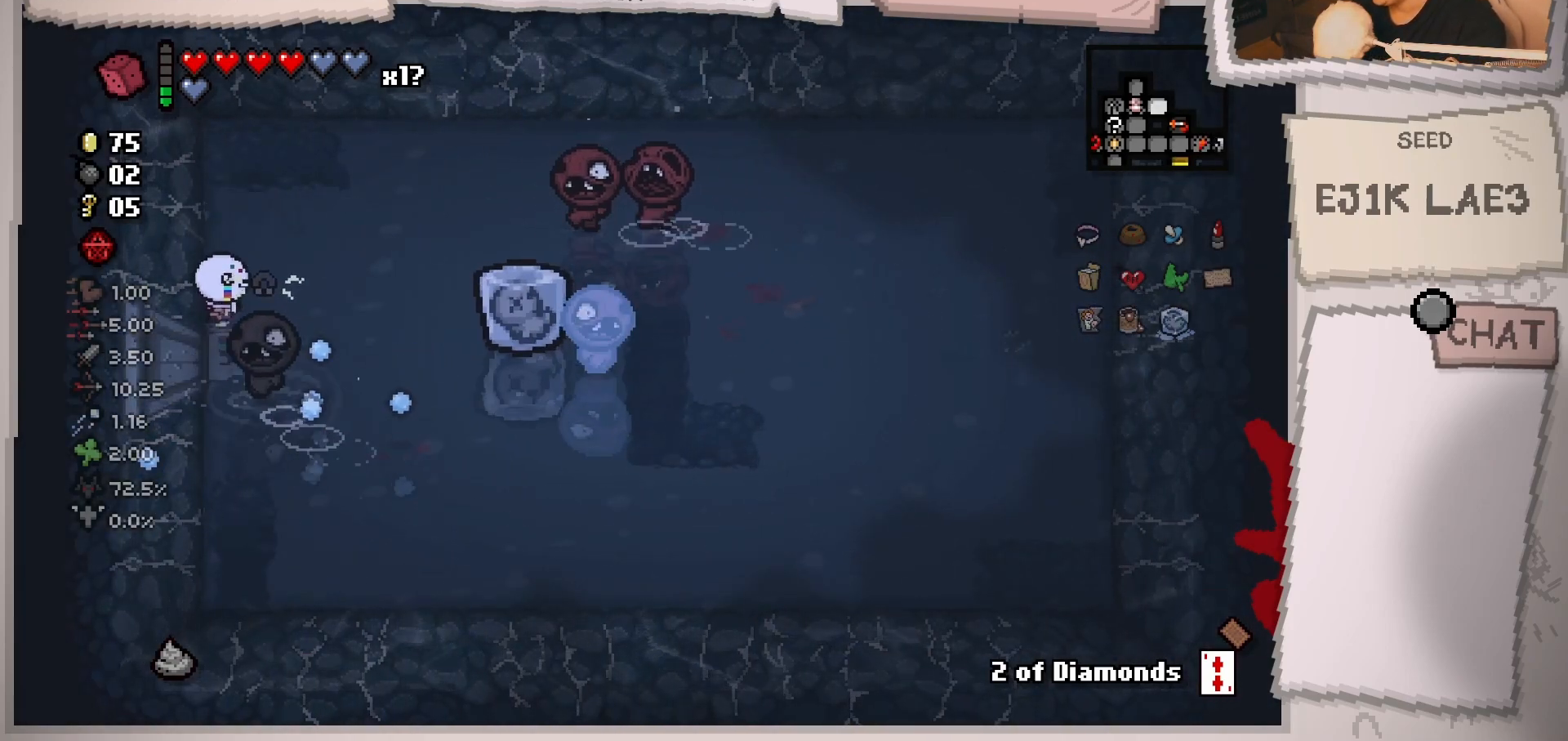
{"buttons": [], "left_stick": "down-right", "right_stick": "up", "events": [[17, "left_stick", "up-right"], [134, "left_stick", "right"], [201, "right_stick", "up-right"], [351, "left_stick", "down-right"], [384, "right_stick", "up"]]}
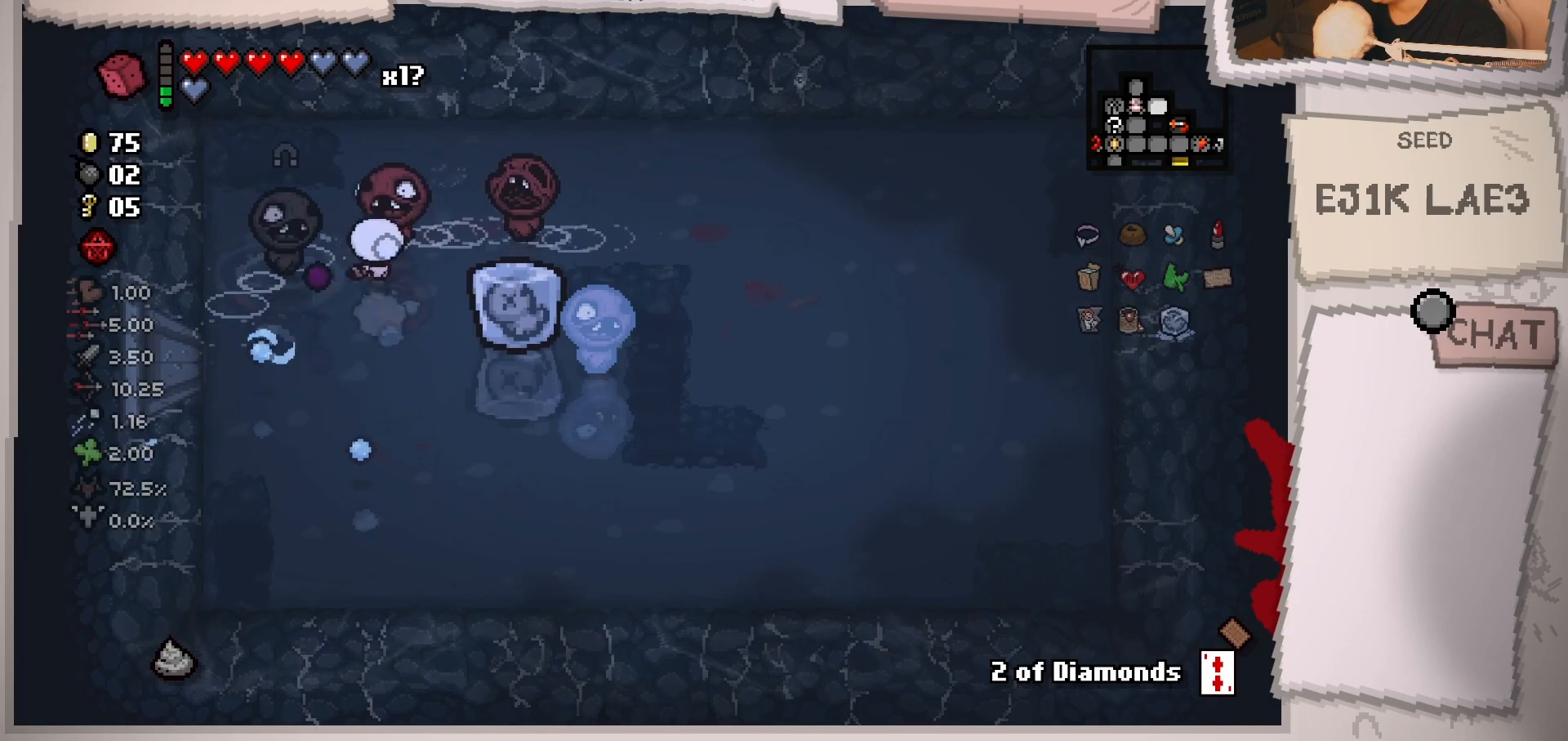
{"buttons": [], "left_stick": "down-right", "right_stick": "up-left", "events": [[267, "right_stick", "up-left"]]}
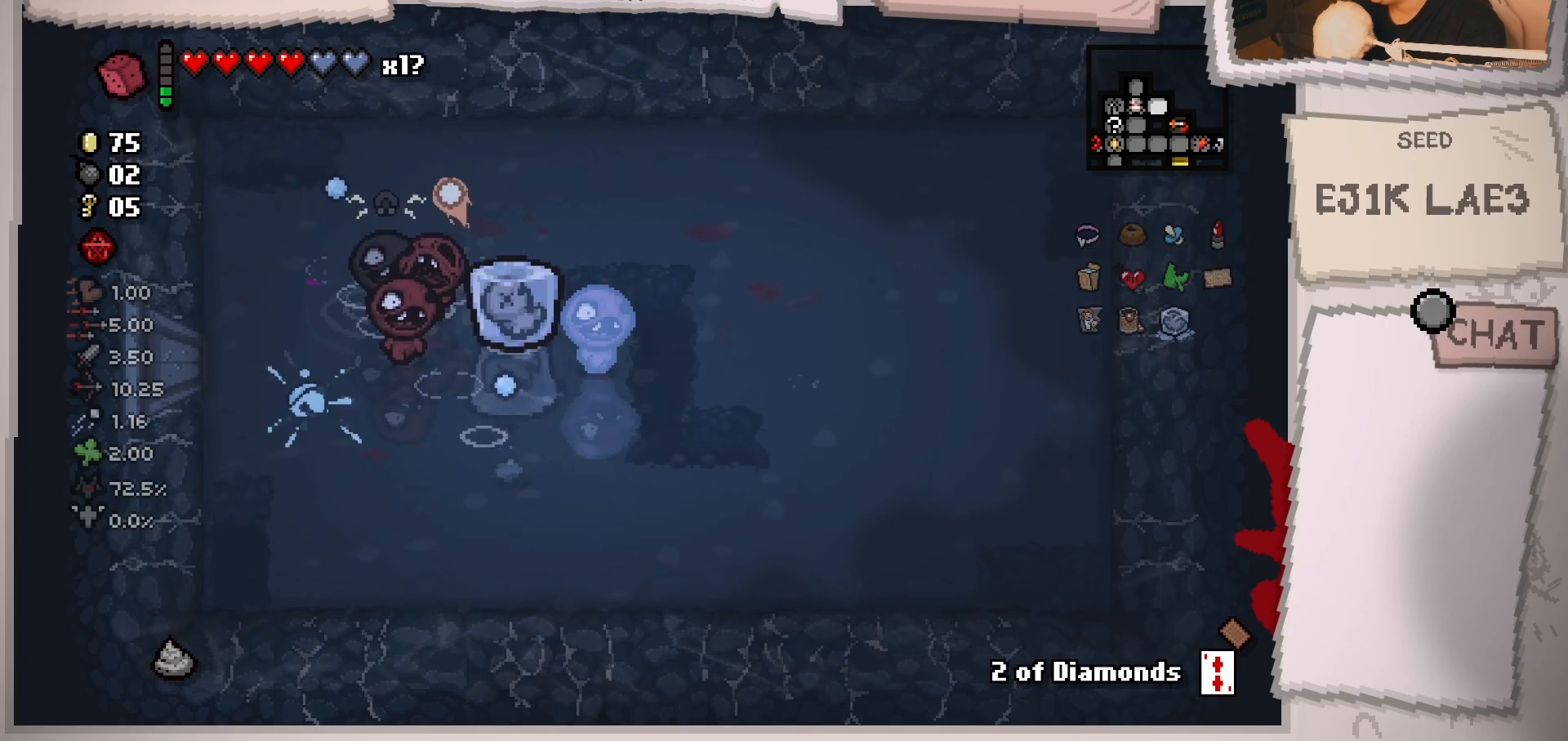
{"buttons": [], "left_stick": "right", "right_stick": "left", "events": [[184, "left_stick", "right"], [484, "right_stick", "left"]]}
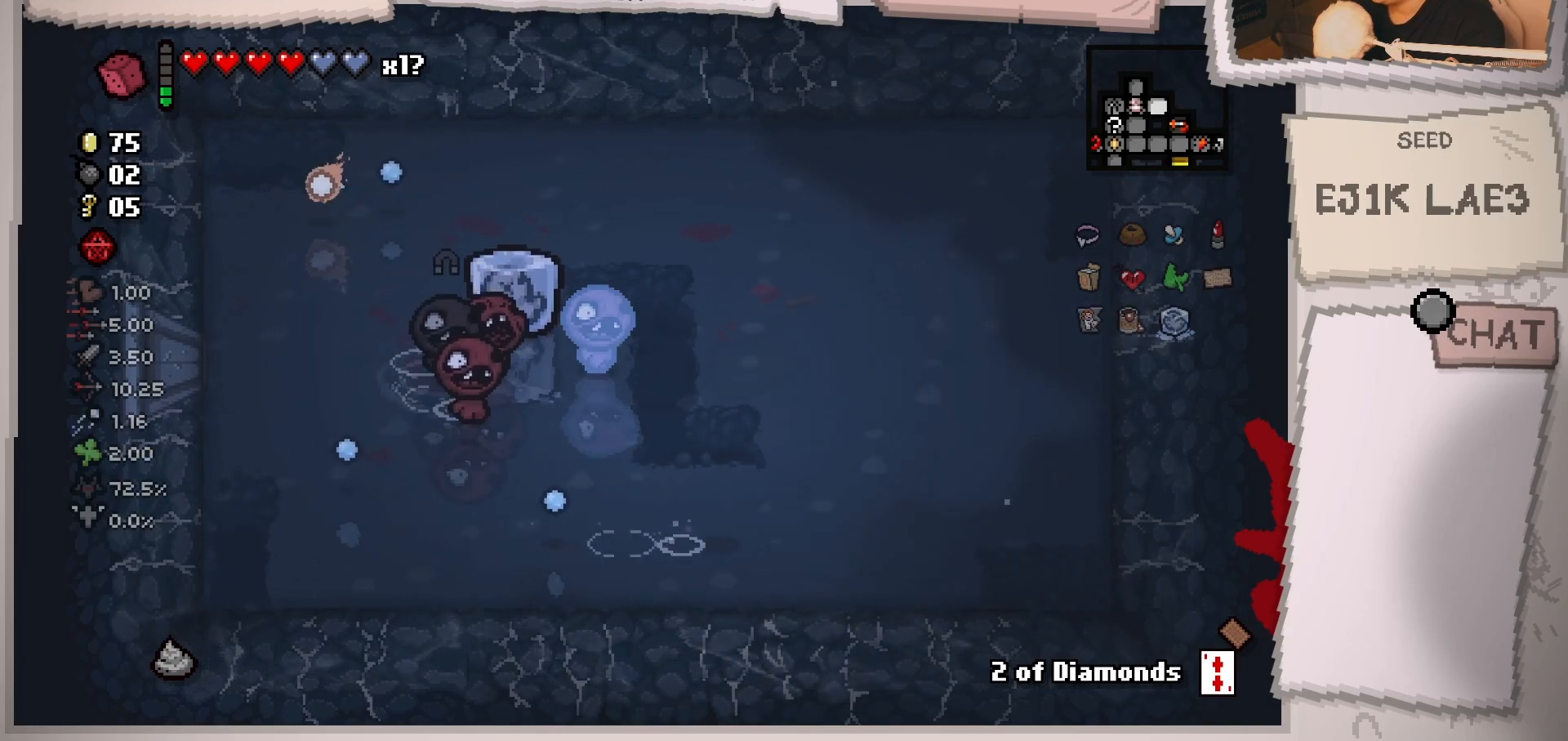
{"buttons": [], "left_stick": "center", "right_stick": "left", "events": [[250, "left_stick", "up-right"], [484, "left_stick", "center"]]}
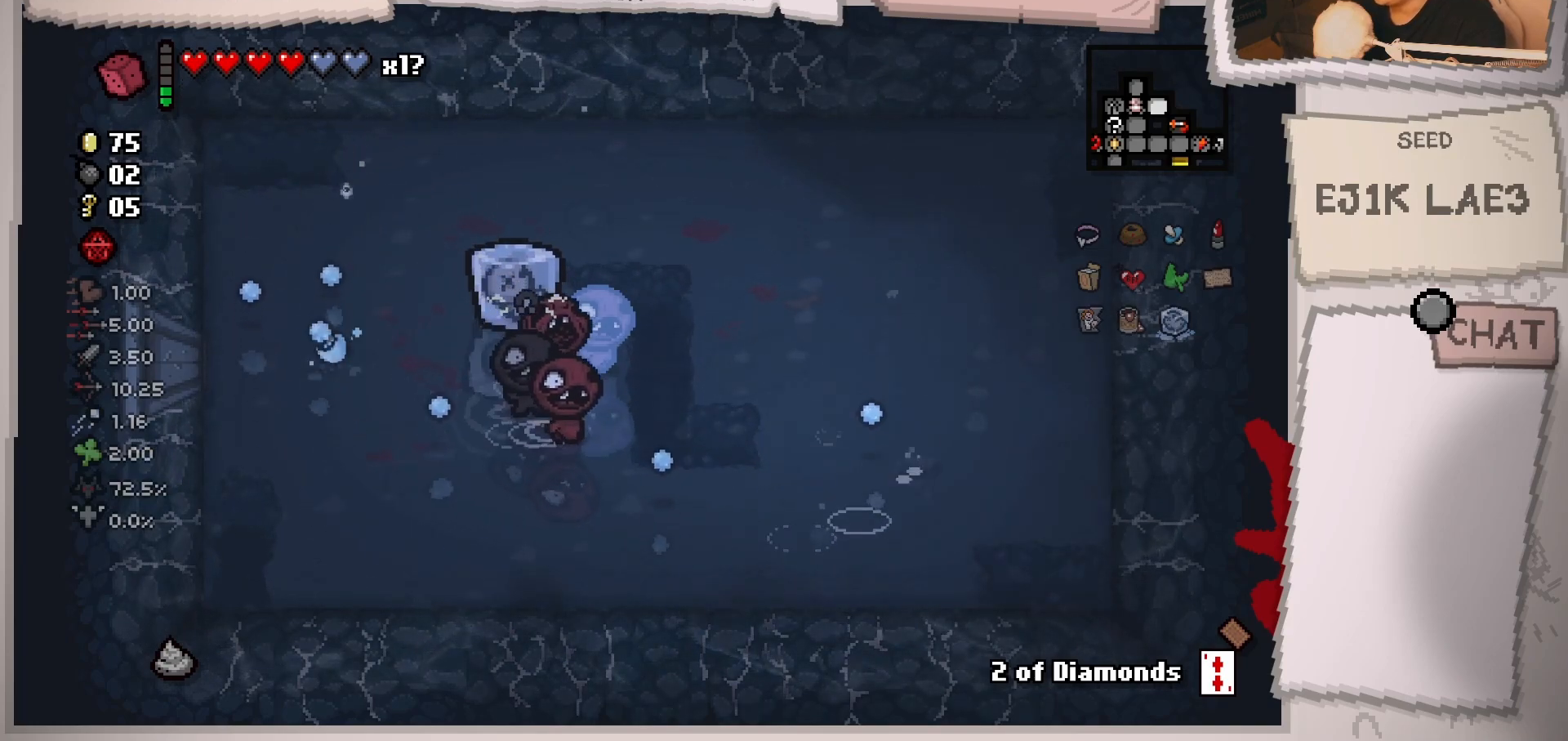
{"buttons": [], "left_stick": "left", "right_stick": "left", "events": [[84, "left_stick", "left"], [267, "left_stick", "center"], [384, "left_stick", "left"]]}
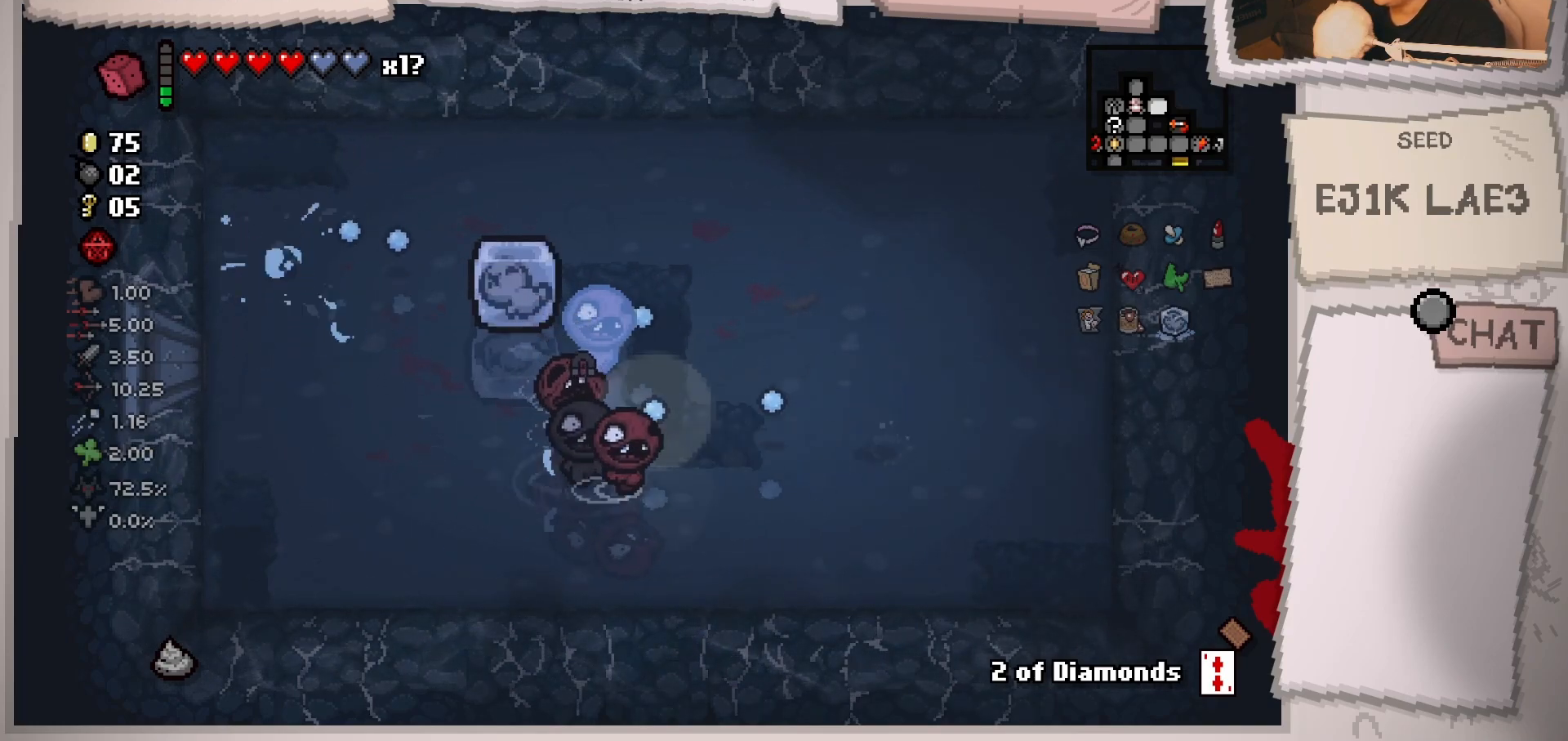
{"buttons": [], "left_stick": "center", "right_stick": "left", "events": [[17, "left_stick", "down-right"], [167, "left_stick", "center"], [300, "left_stick", "down-right"], [434, "left_stick", "center"]]}
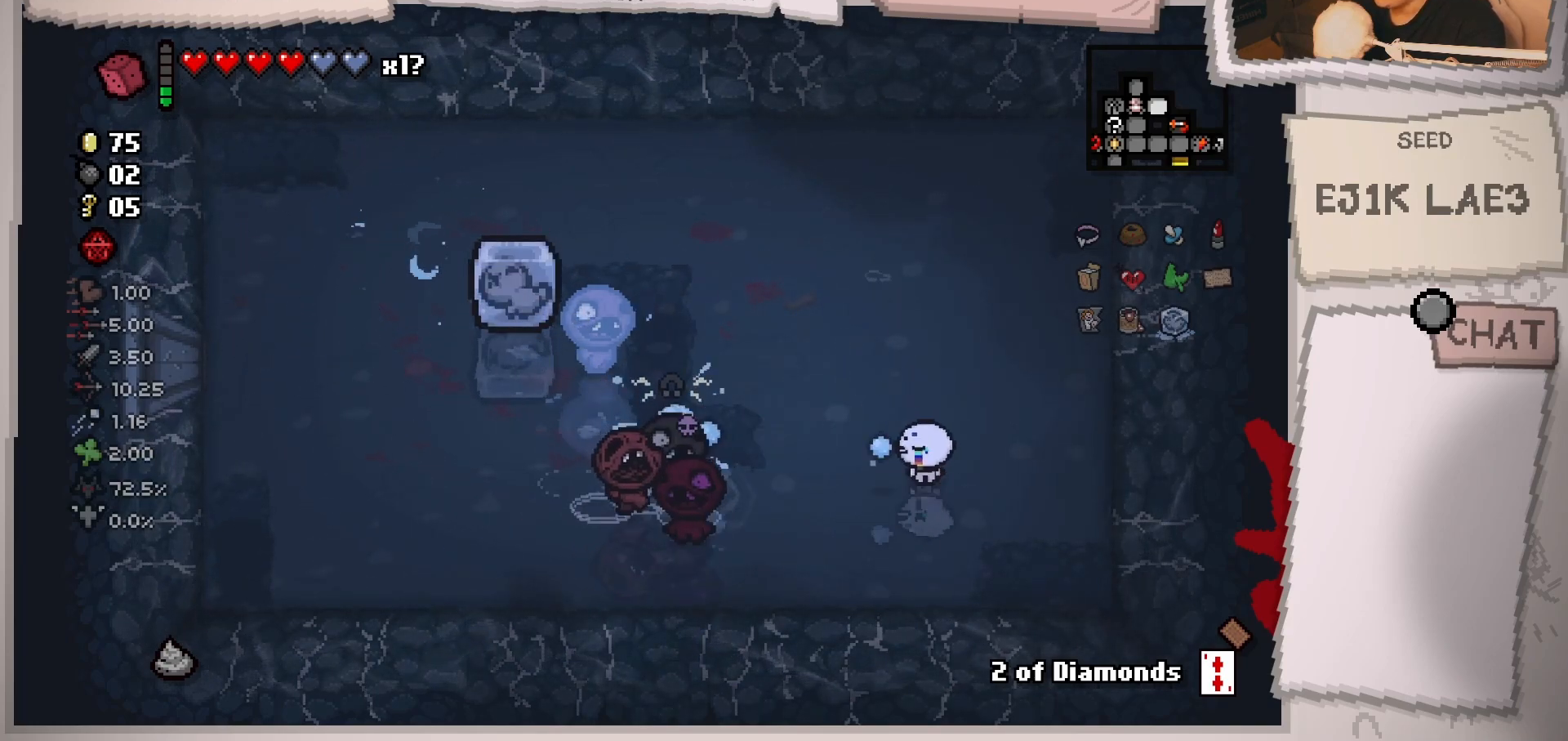
{"buttons": [], "left_stick": "center", "right_stick": "left", "events": [[50, "left_stick", "right"], [317, "left_stick", "center"]]}
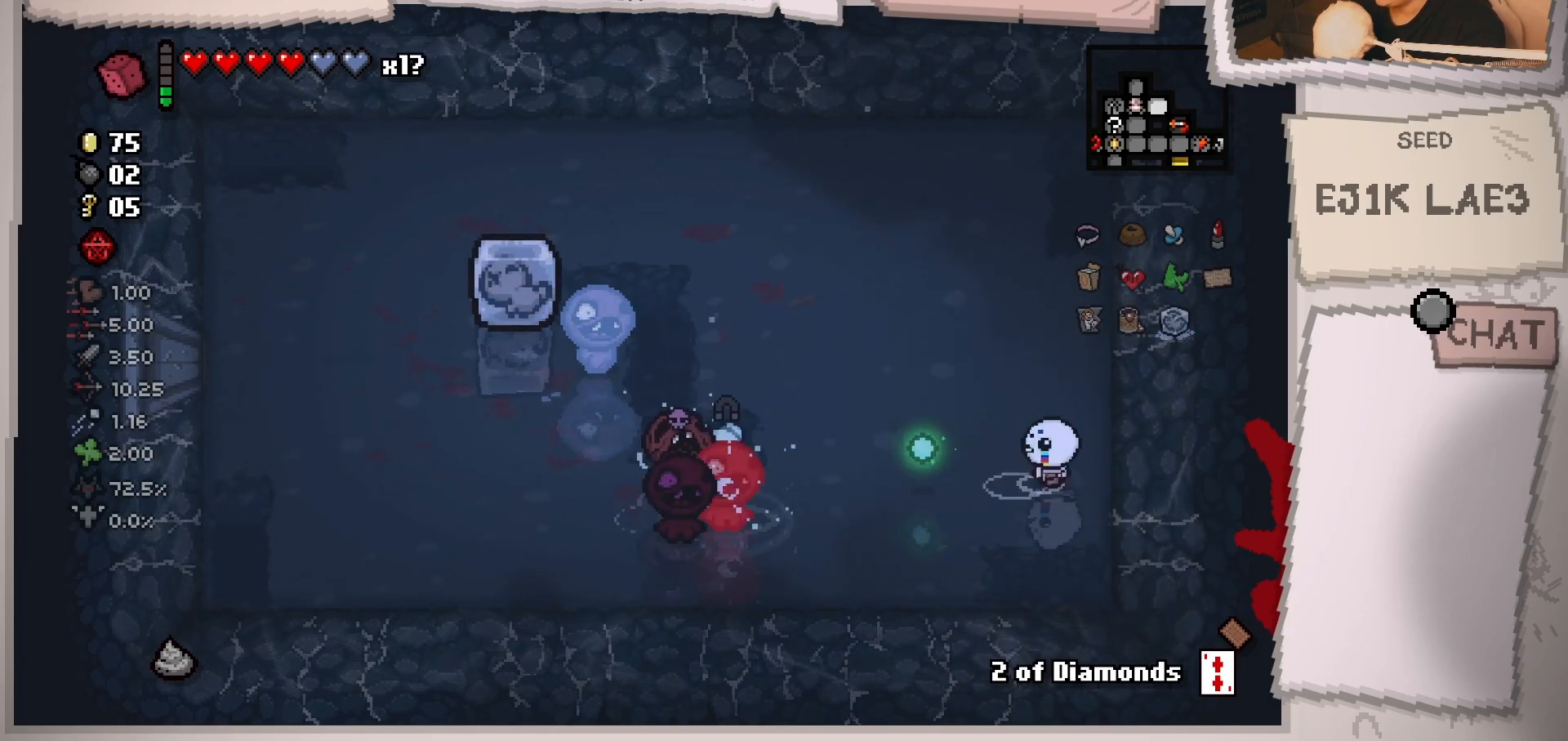
{"buttons": [], "left_stick": "center", "right_stick": "left", "events": [[150, "left_stick", "down-left"], [267, "left_stick", "down-right"], [350, "left_stick", "up-right"], [500, "left_stick", "center"]]}
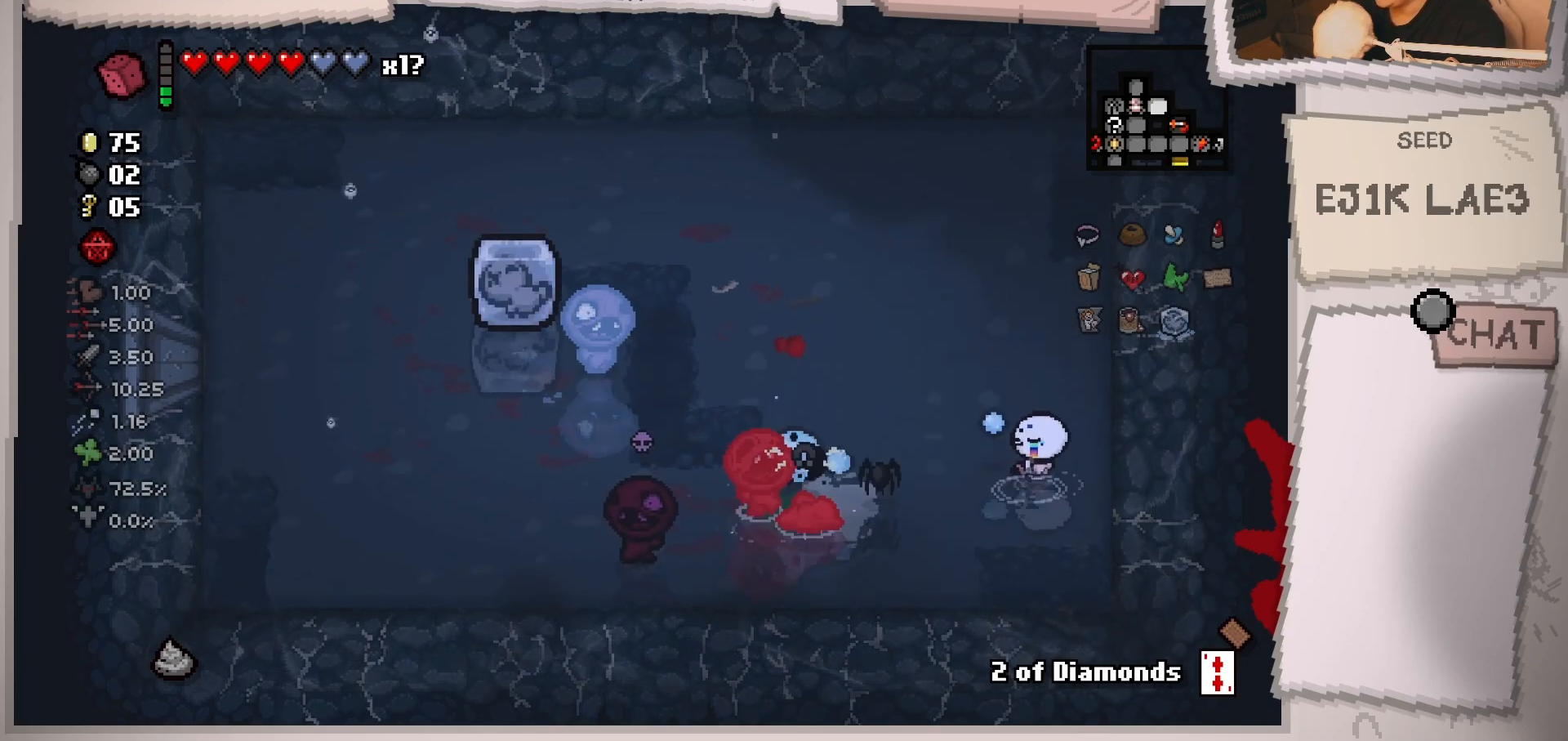
{"buttons": [], "left_stick": "up-left", "right_stick": "down-left", "events": [[84, "left_stick", "up"], [117, "right_stick", "down-left"], [251, "left_stick", "up-left"]]}
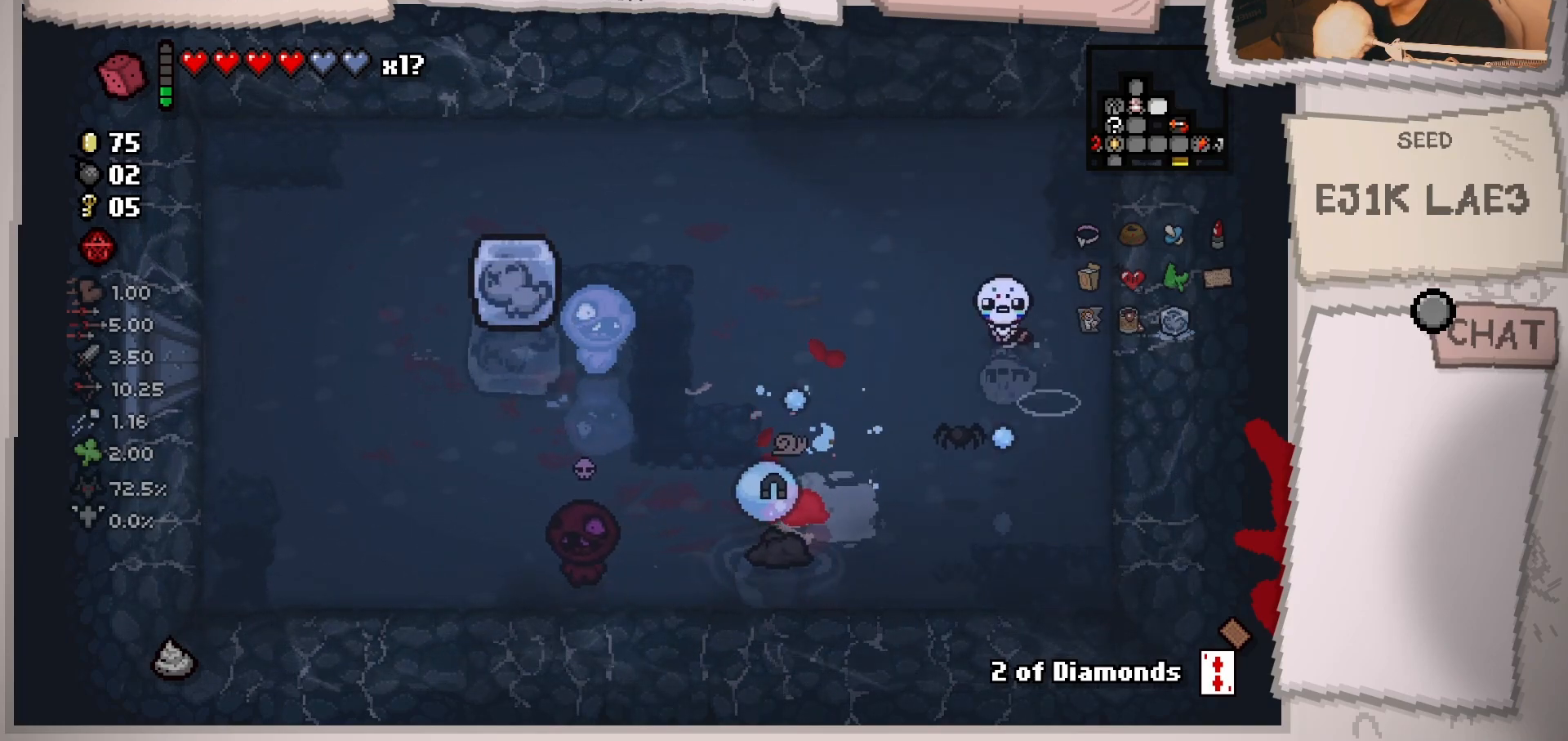
{"buttons": [], "left_stick": "center", "right_stick": "down-left", "events": [[233, "left_stick", "center"], [283, "left_stick", "down-left"], [484, "left_stick", "center"]]}
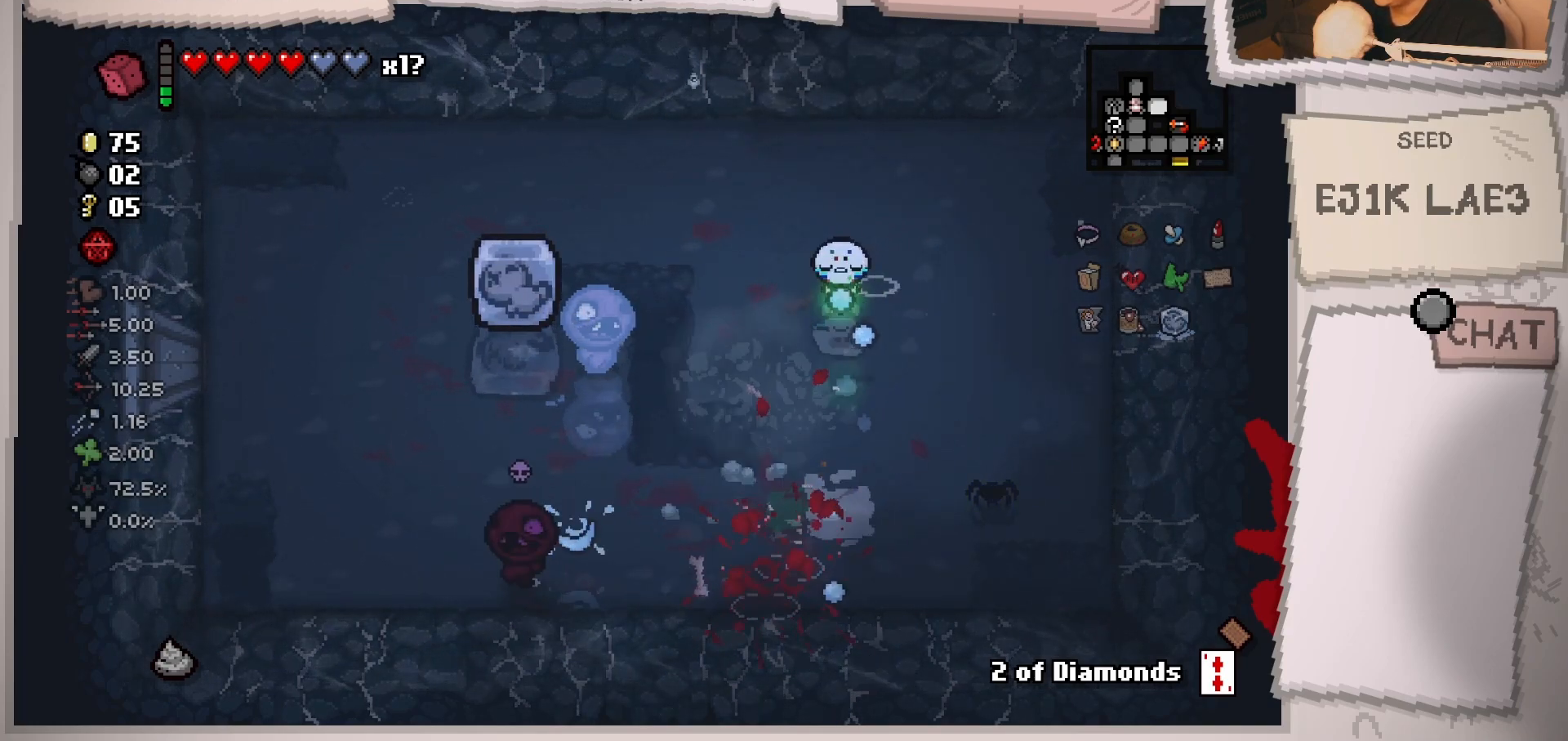
{"buttons": [], "left_stick": "left", "right_stick": "down", "events": [[67, "left_stick", "left"], [117, "left_stick", "up-left"], [451, "left_stick", "left"], [467, "right_stick", "down"]]}
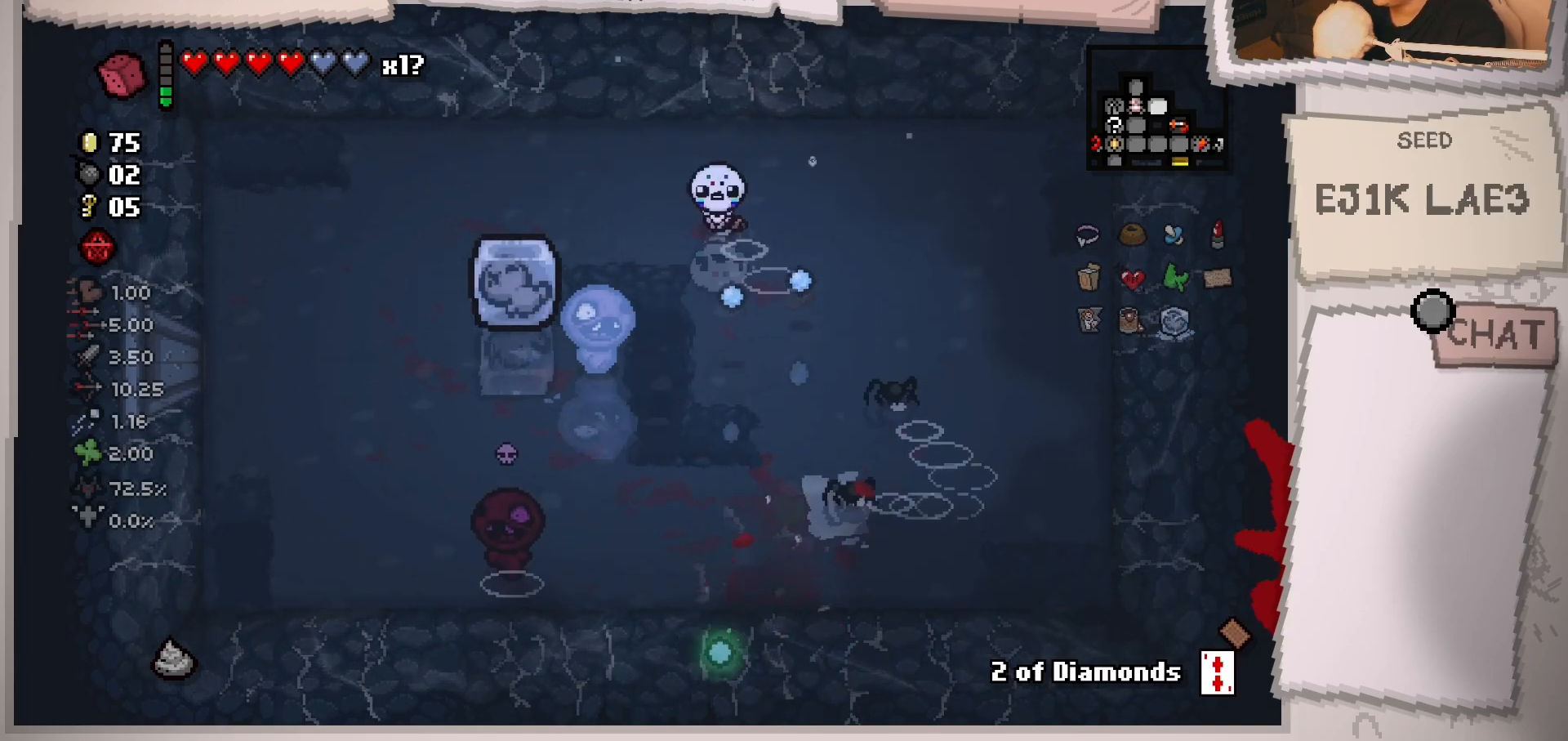
{"buttons": [], "left_stick": "left", "right_stick": "down", "events": [[200, "left_stick", "center"], [317, "left_stick", "up-left"], [434, "left_stick", "center"], [484, "left_stick", "left"]]}
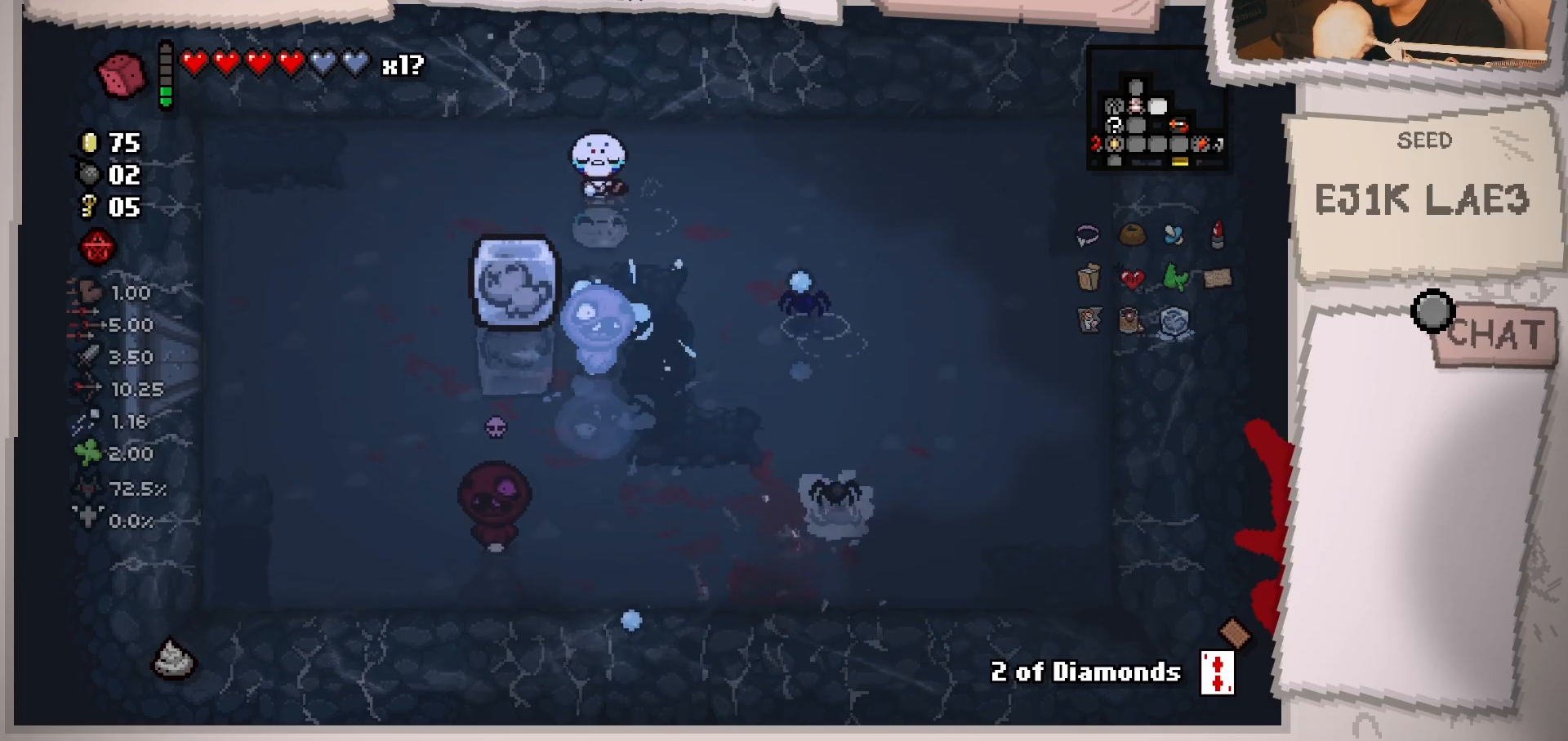
{"buttons": [], "left_stick": "down-left", "right_stick": "down", "events": [[100, "left_stick", "down"], [284, "left_stick", "down-left"]]}
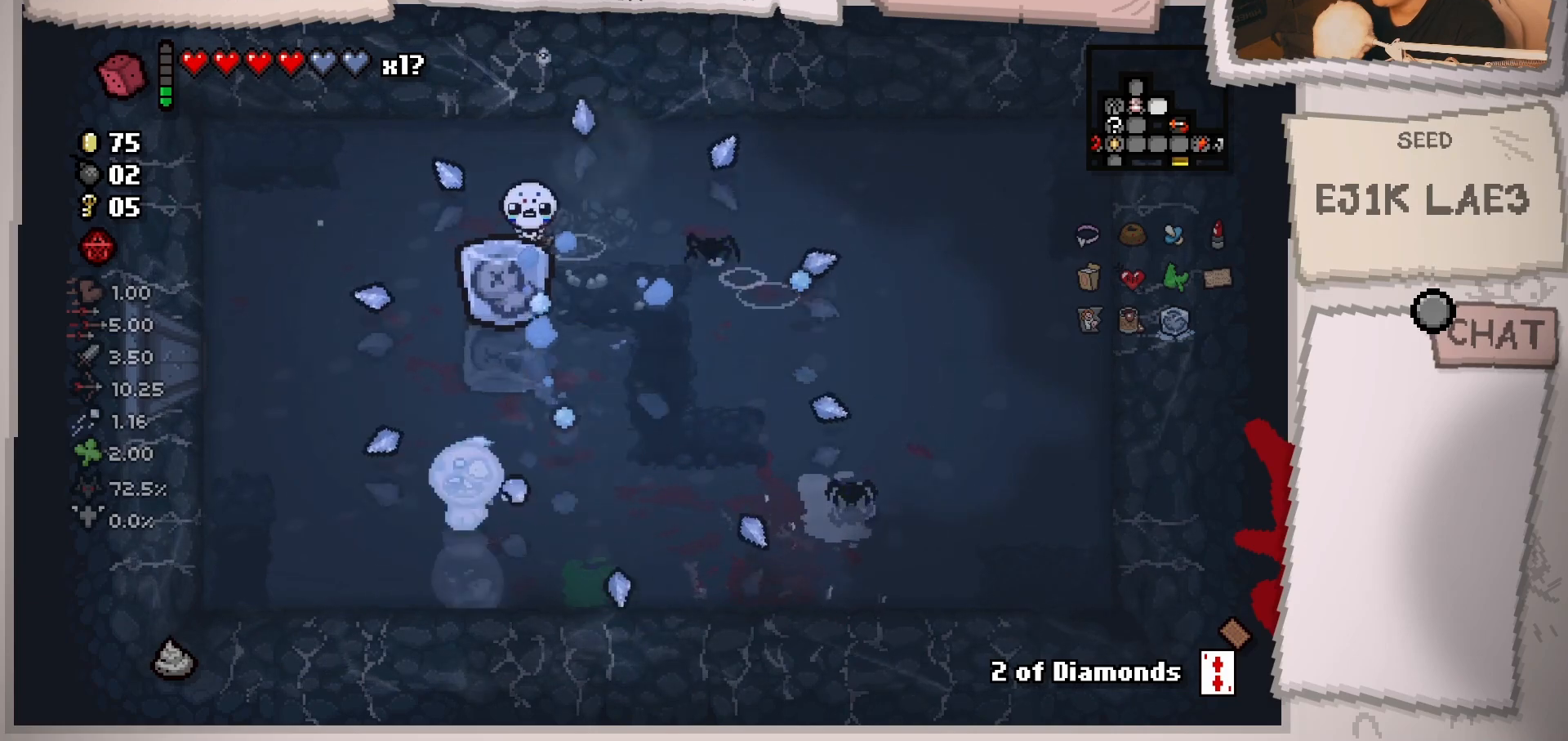
{"buttons": [], "left_stick": "left", "right_stick": "down", "events": [[250, "left_stick", "up"], [434, "left_stick", "left"]]}
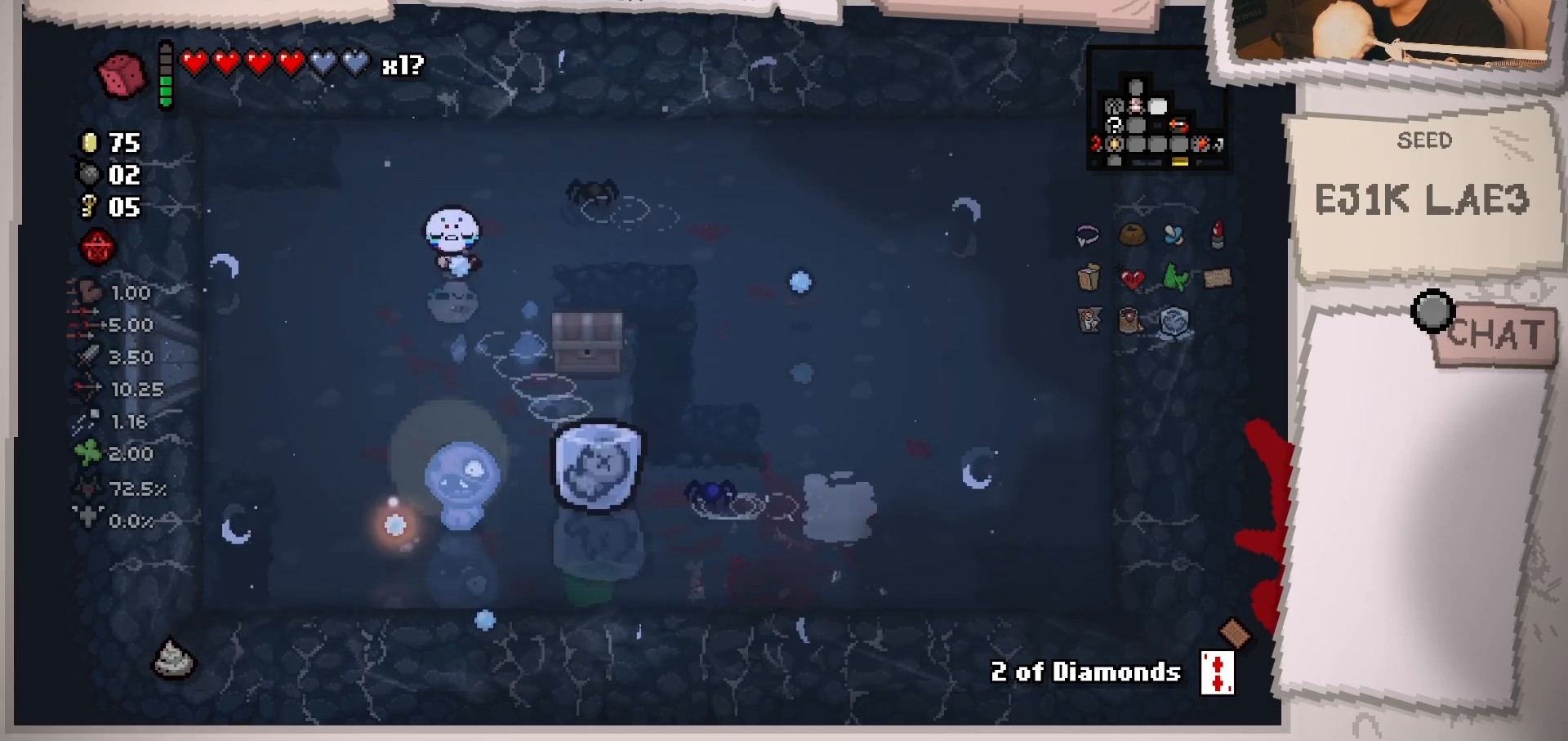
{"buttons": [], "left_stick": "down-right", "right_stick": "down", "events": [[100, "left_stick", "center"], [201, "left_stick", "down"], [334, "left_stick", "down-right"]]}
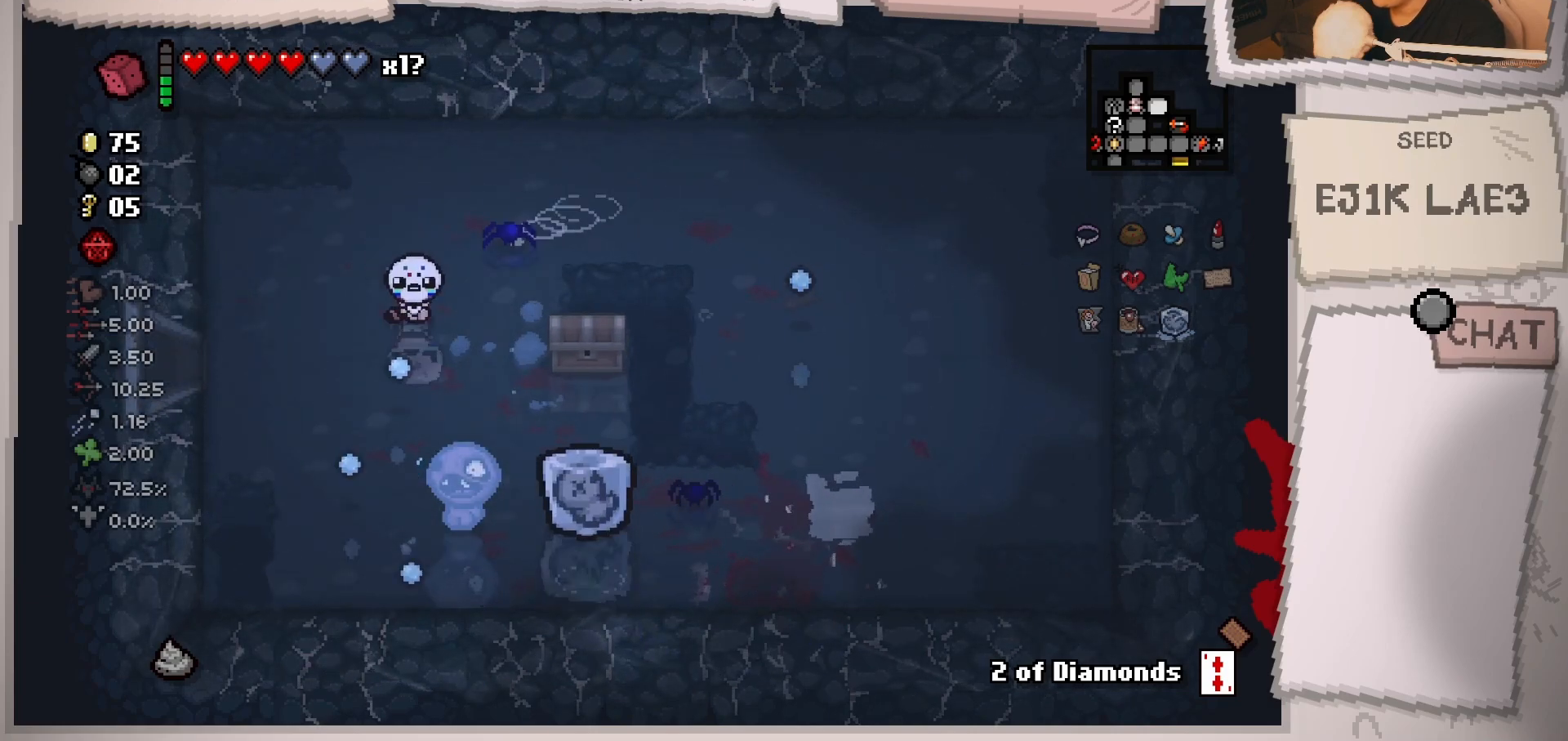
{"buttons": [], "left_stick": "up", "right_stick": "center", "events": [[67, "right_stick", "center"], [183, "left_stick", "right"], [367, "left_stick", "up-right"], [500, "left_stick", "up"]]}